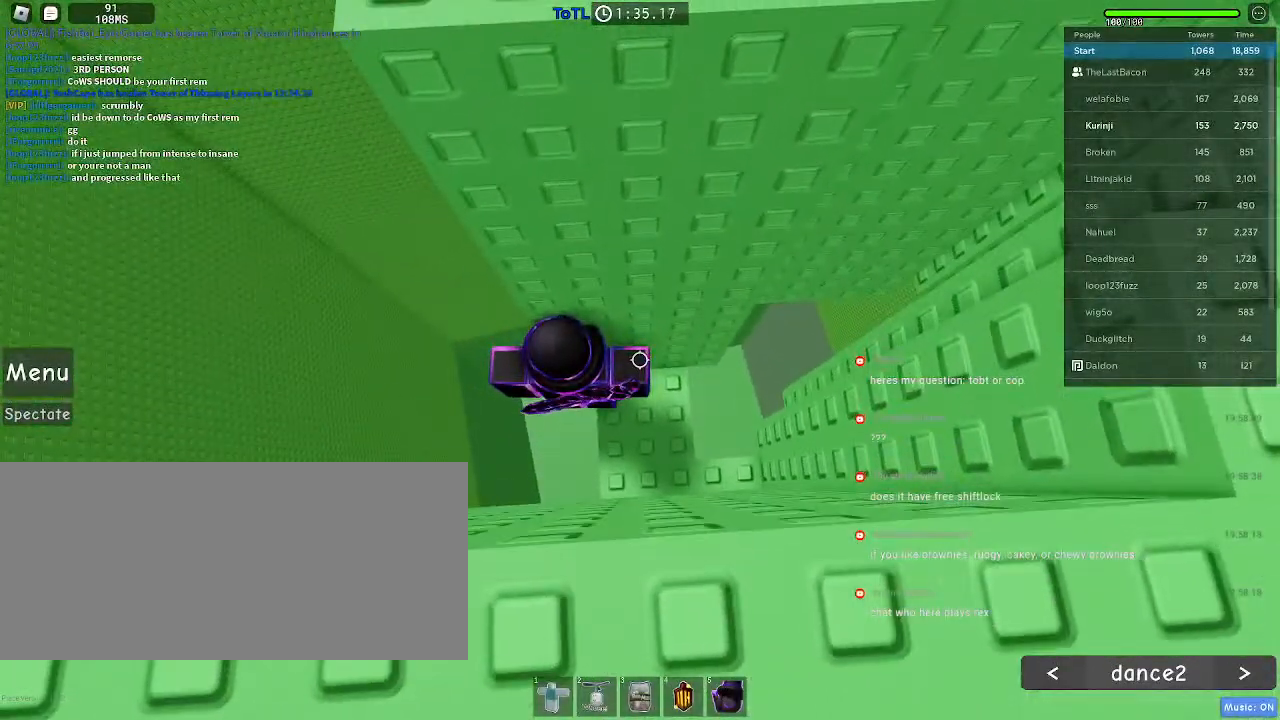
Gameplay with keyboard and mouse; each line is a JSON object with the keys and mouse buttons held at the frame after it. "events" lists presses ("down") and releases ("up") of "a", "ctrl", "d", "e", "f", "q", "r", "s", "shift", "space", "tab", "w", "mouse_left", "mouse_wheel", "mouse_right", "mouse_mb4" and "mouse_mb5" between this image and that frame as [ms after this image, input, new state], when the widget could be followed in between. "mouse_left", "mouse_wheel", "mouse_right", "mouse_mb4", "mouse_mb5" = the "left", "wheel", "right", "mb4", "mb5" buttons of the "mouse" list. No other keys are recorded. "wheel" means that the mouse wheel is clicked or scrolled. Mouse movement is not recorded.
{"keys": [], "mouse": [], "events": [[200, "w", "down"], [283, "w", "up"], [417, "w", "down"], [450, "w", "up"]]}
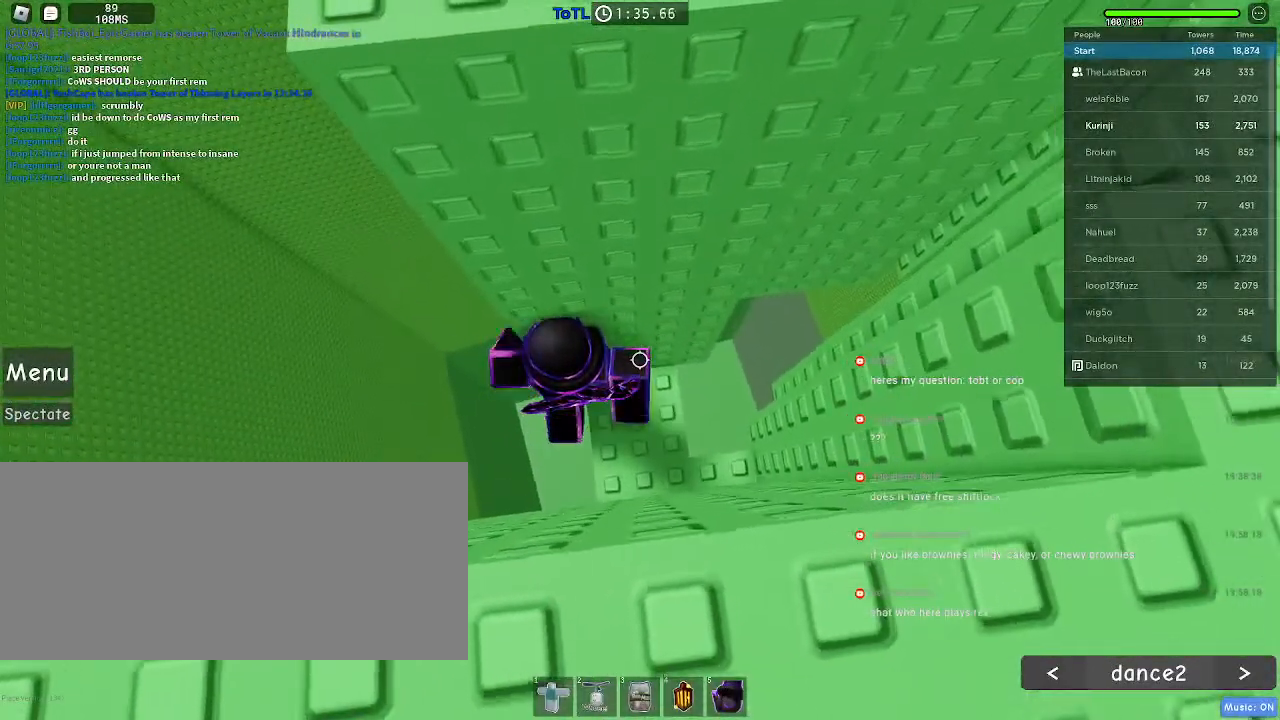
{"keys": [], "mouse": [], "events": []}
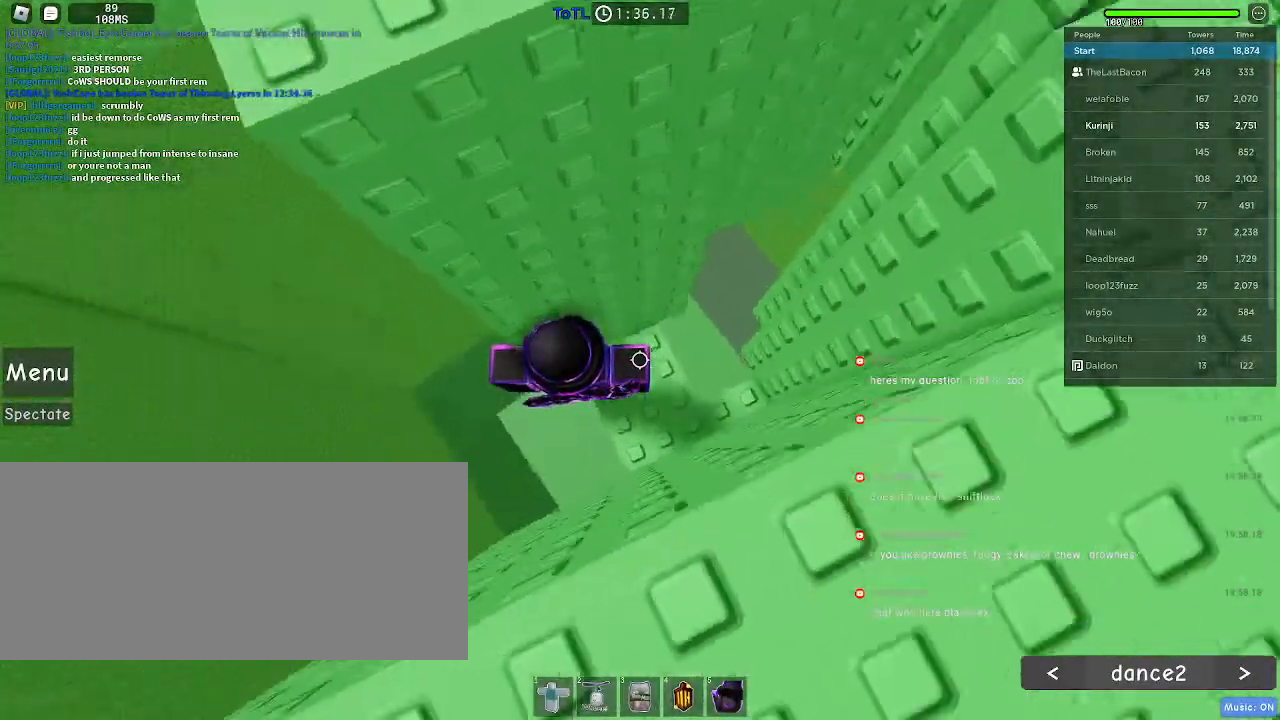
{"keys": ["a"], "mouse": [], "events": [[383, "a", "down"]]}
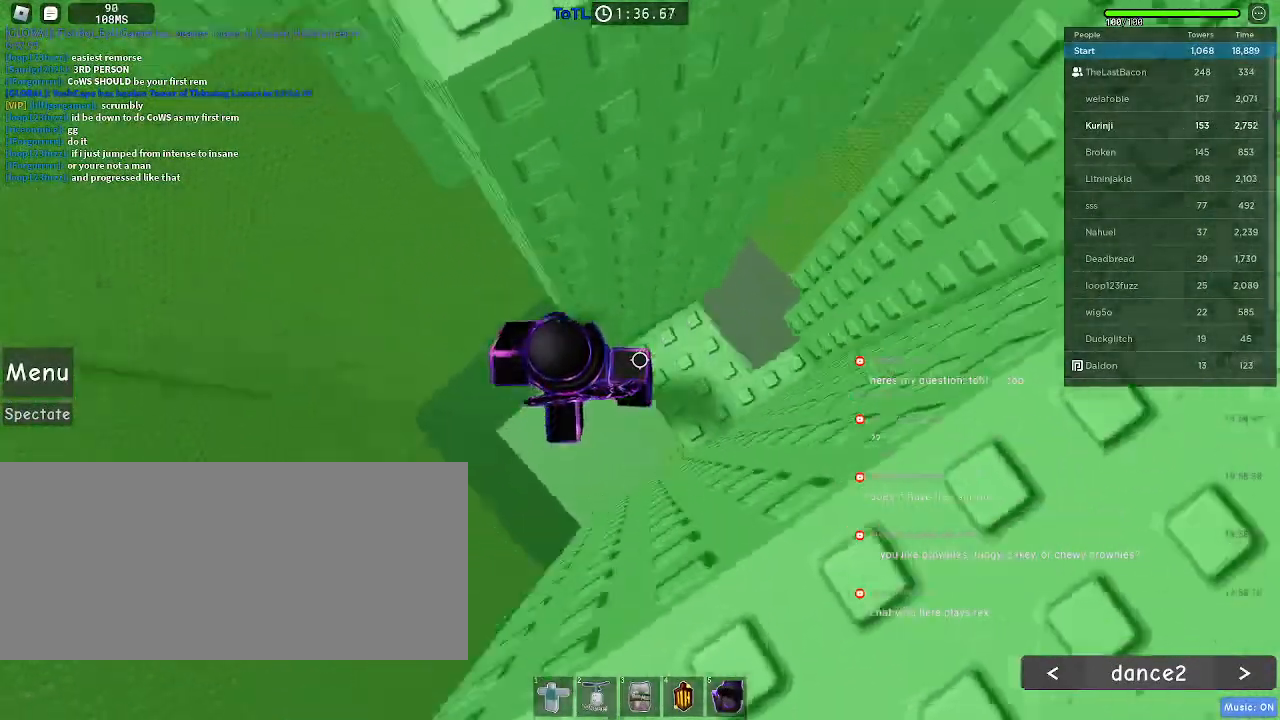
{"keys": ["a"], "mouse": [], "events": [[17, "space", "down"], [83, "space", "up"]]}
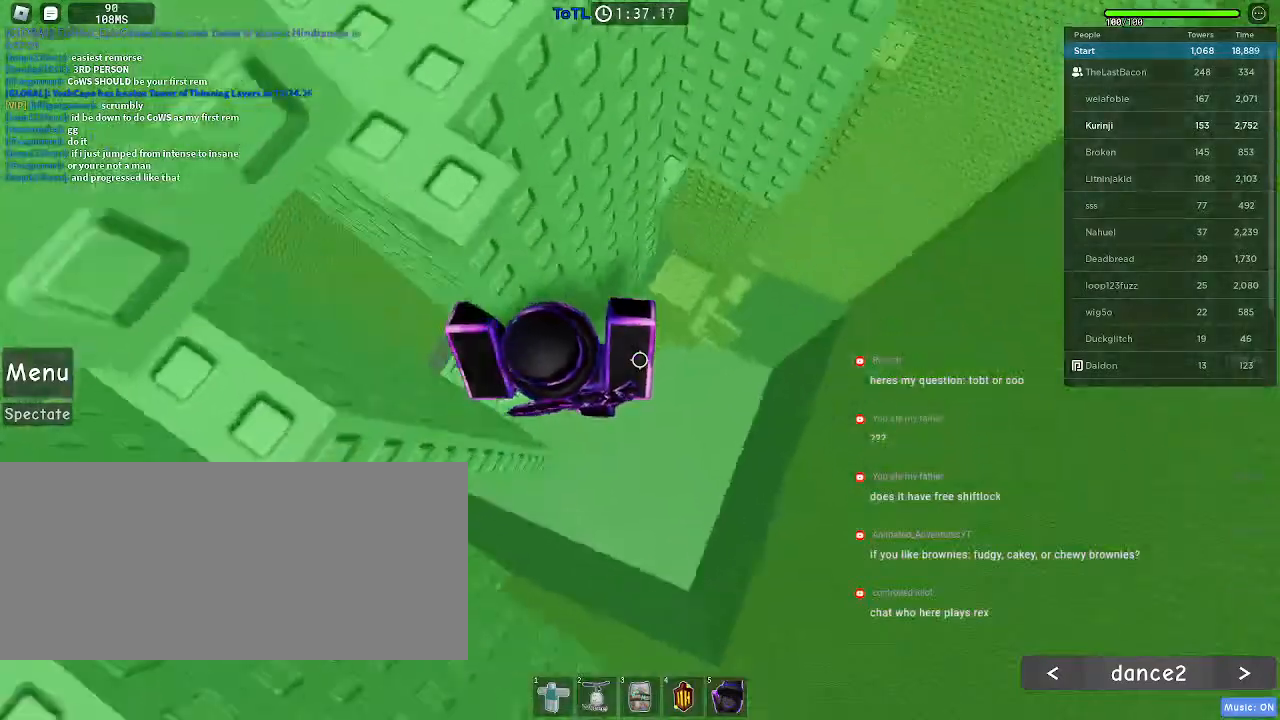
{"keys": ["a"], "mouse": [], "events": [[200, "a", "up"], [450, "a", "down"]]}
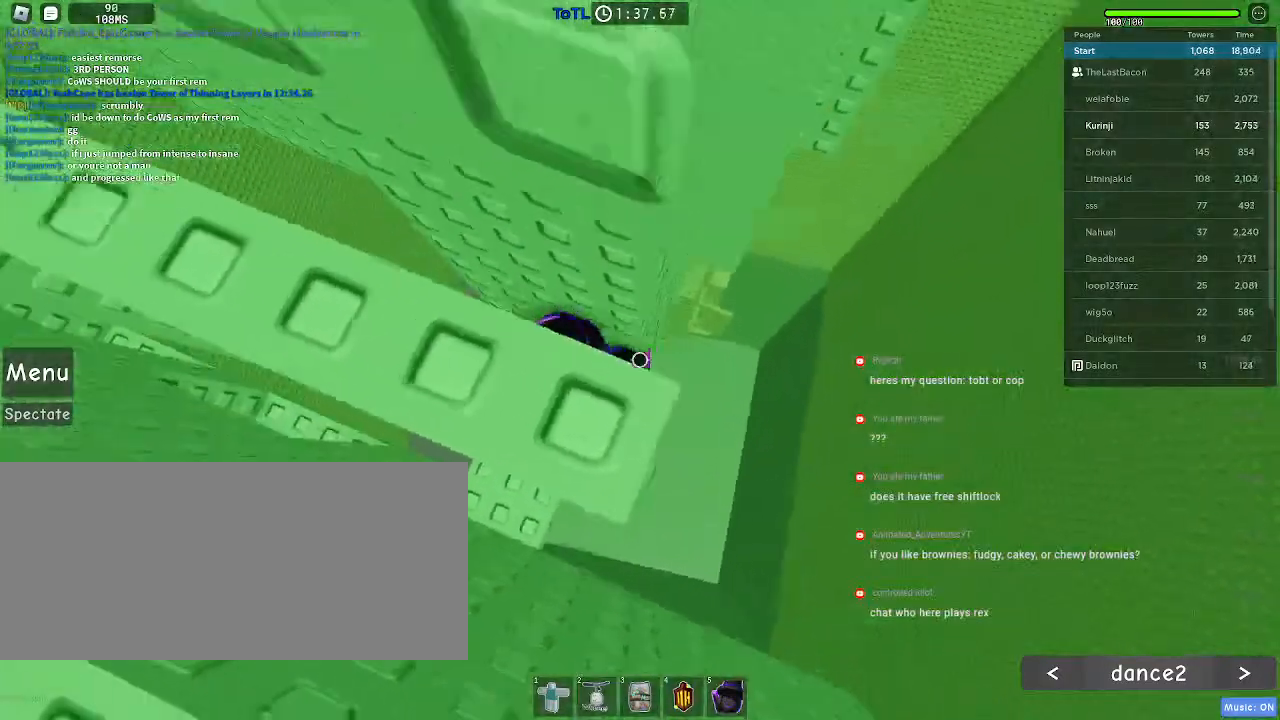
{"keys": ["w"], "mouse": [], "events": [[33, "a", "up"], [417, "a", "down"], [433, "w", "down"], [483, "a", "up"]]}
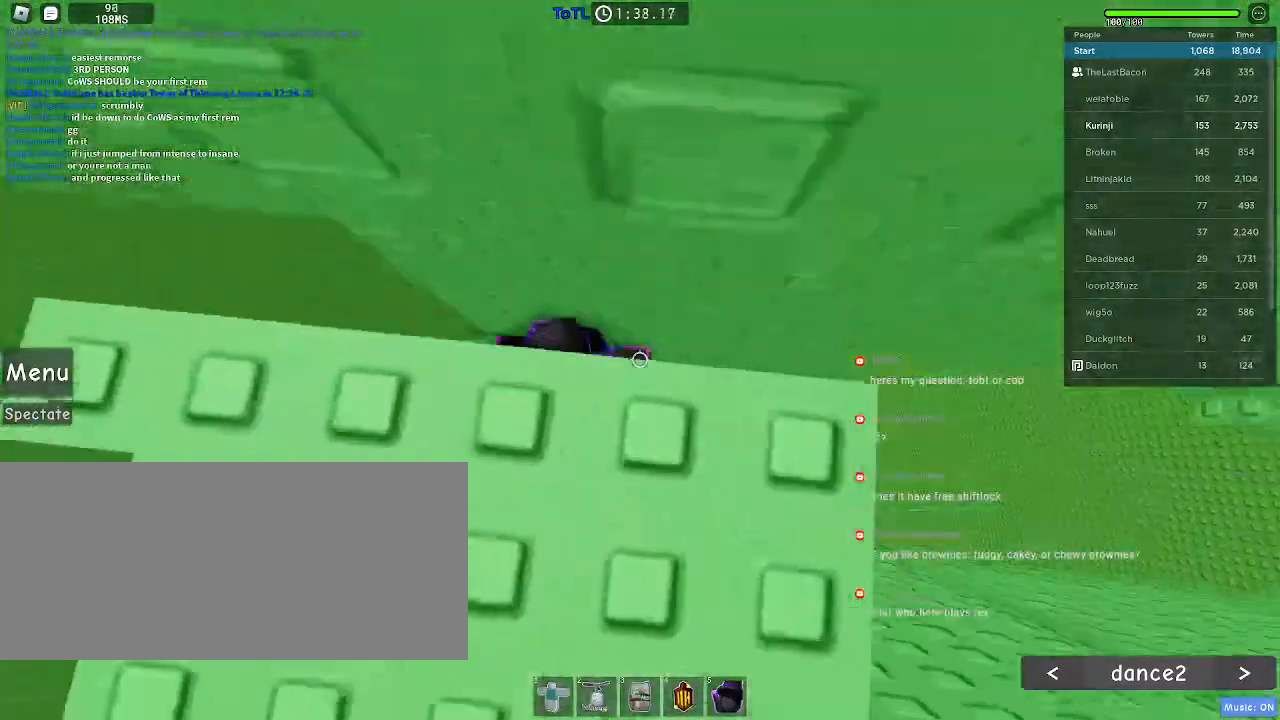
{"keys": [], "mouse": [], "events": [[17, "w", "up"], [67, "mouse_wheel", "down"], [233, "mouse_wheel", "up"], [417, "w", "down"], [483, "w", "up"]]}
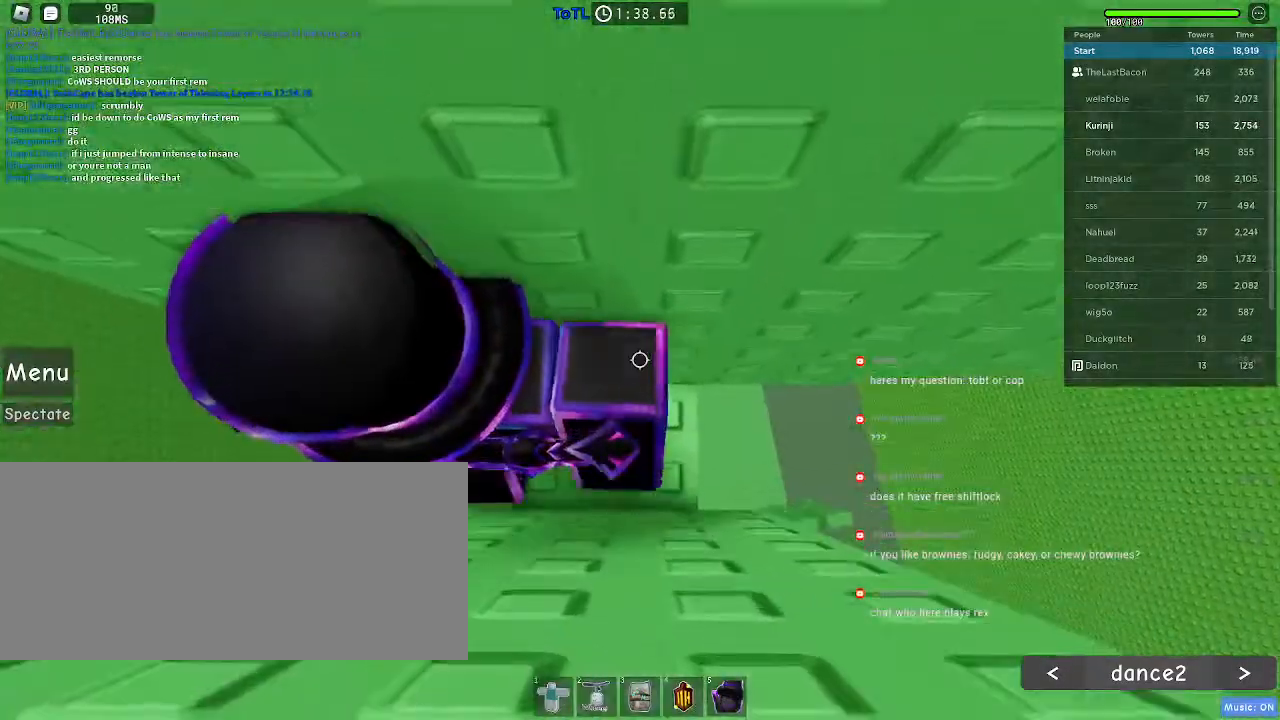
{"keys": ["a"], "mouse": [], "events": [[383, "a", "down"]]}
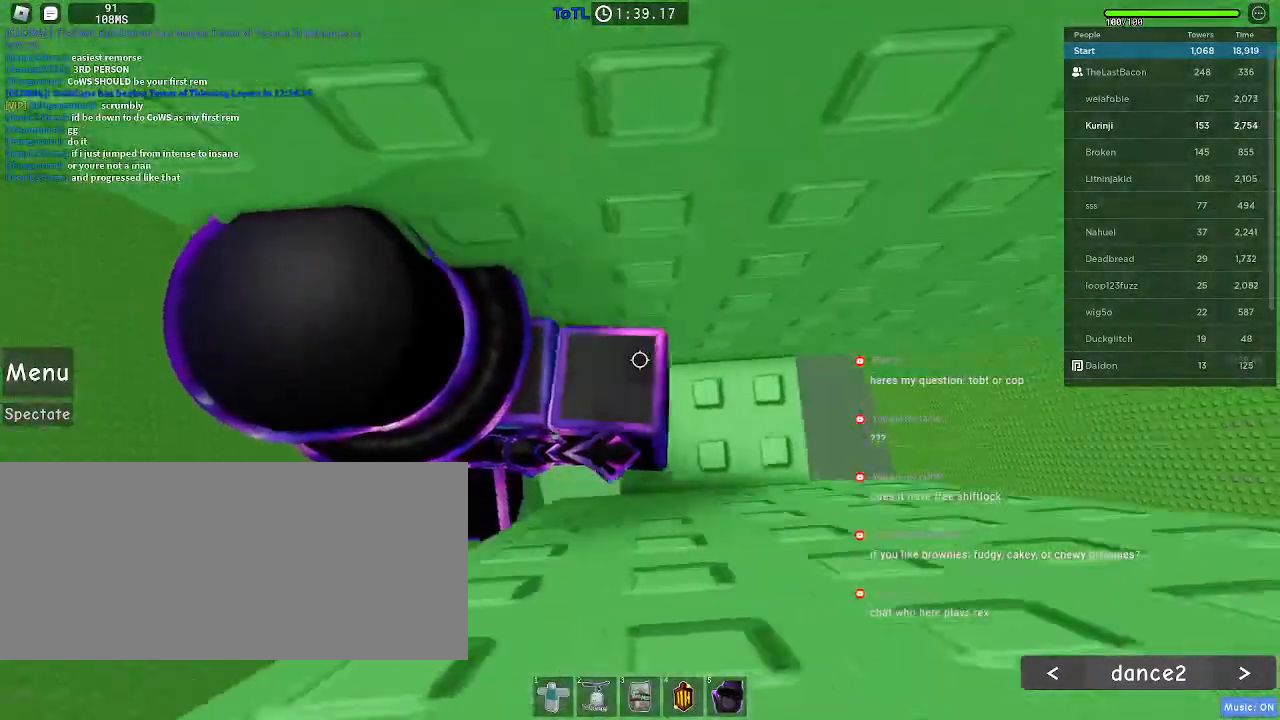
{"keys": ["a"], "mouse": [], "events": [[17, "space", "down"], [117, "space", "up"]]}
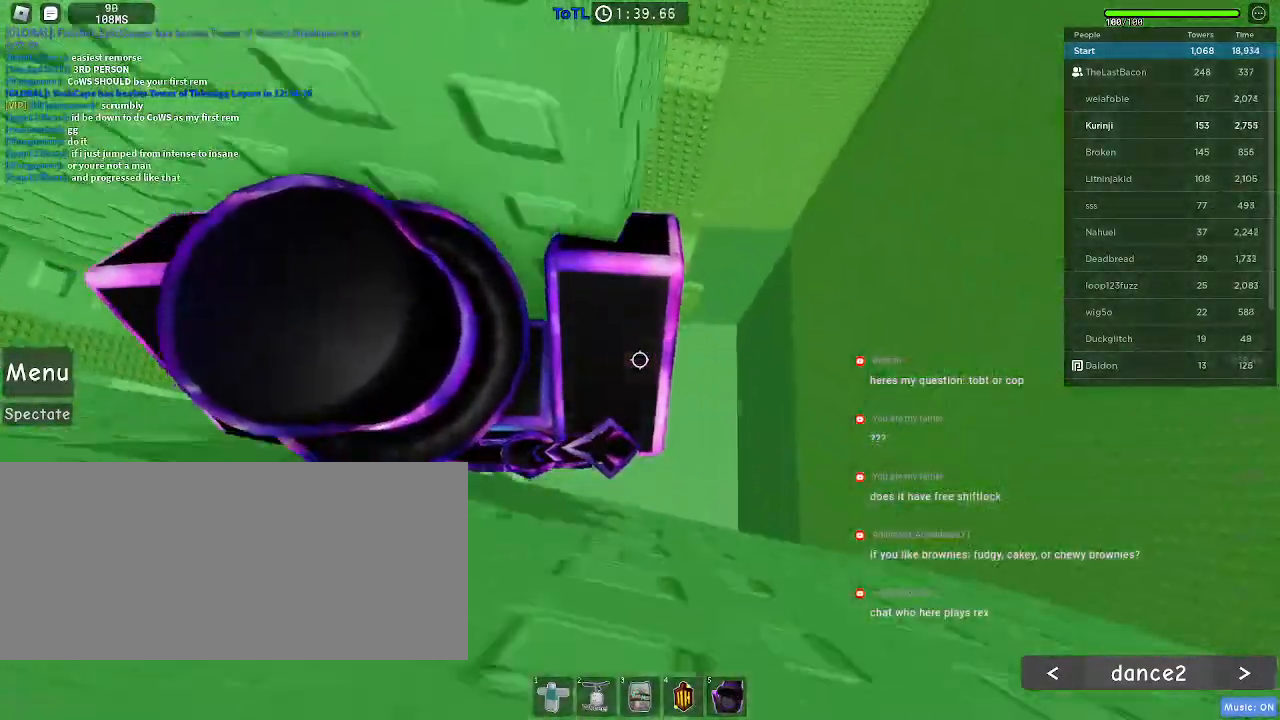
{"keys": [], "mouse": ["wheel"]}
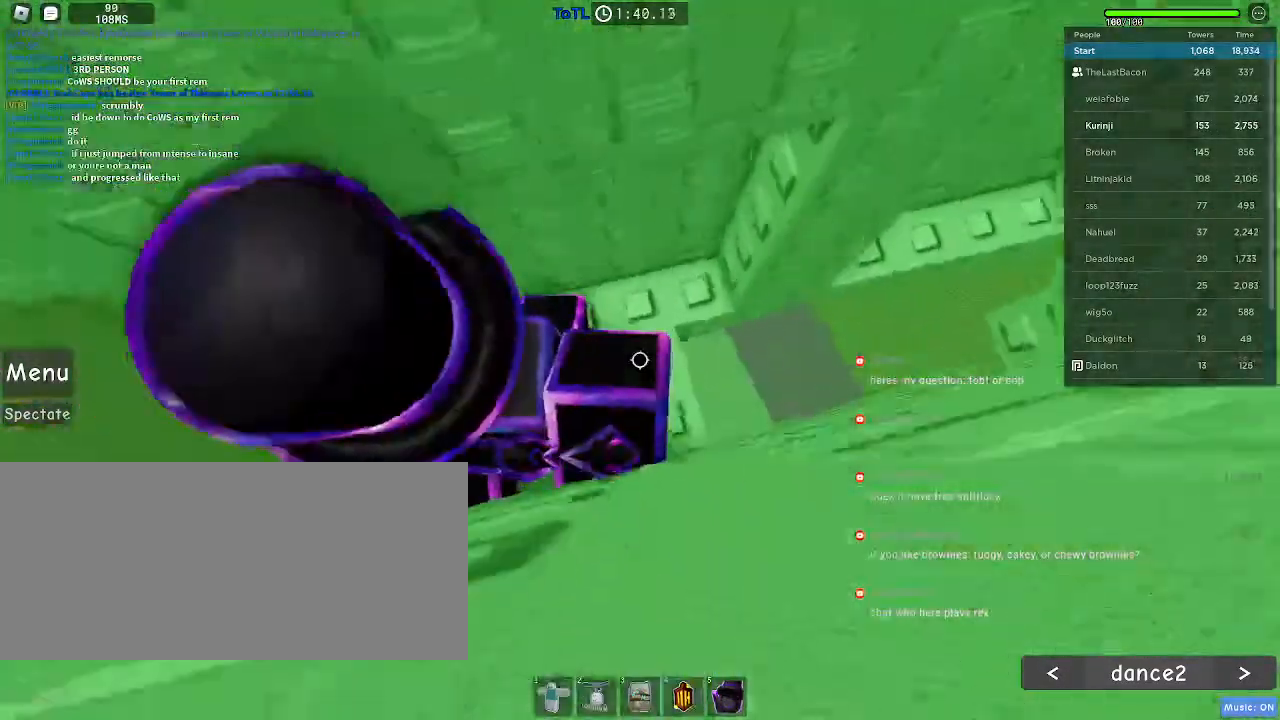
{"keys": ["w"], "mouse": ["wheel"], "events": [[33, "w", "down"], [50, "mouse_wheel", "up"], [383, "mouse_wheel", "down"]]}
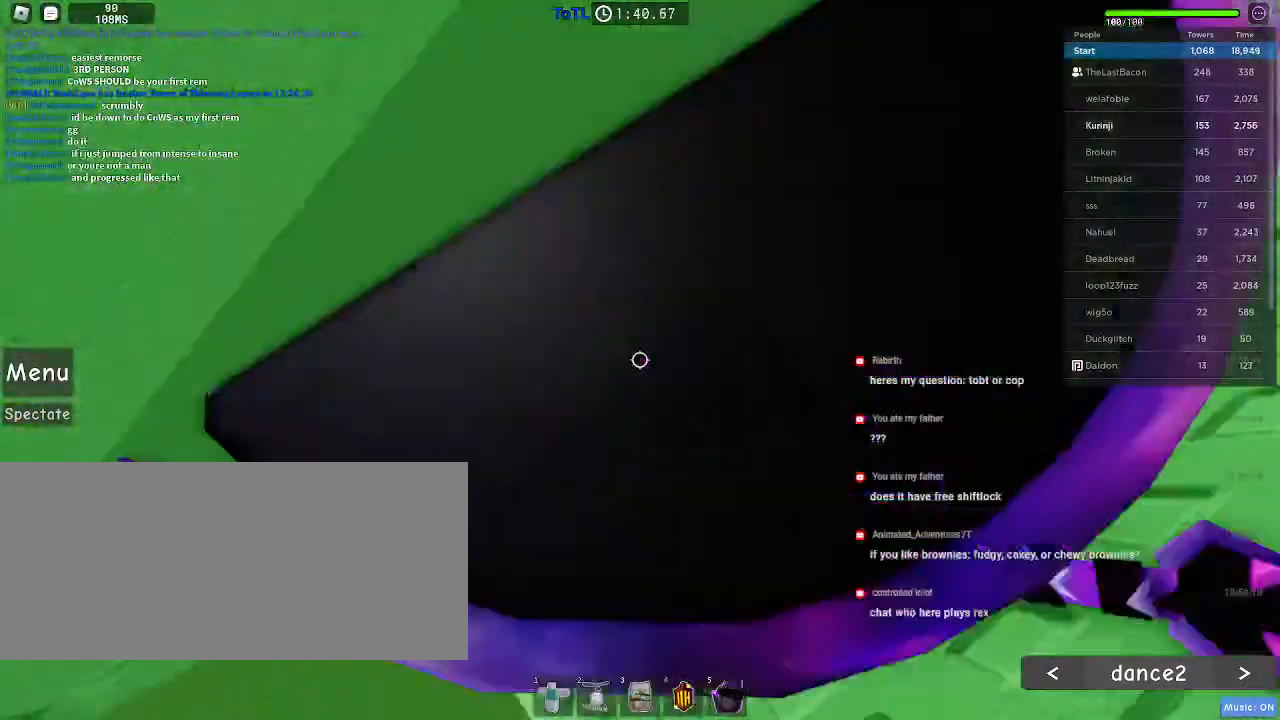
{"keys": ["d", "w"], "mouse": [], "events": [[83, "mouse_wheel", "up"], [167, "mouse_wheel", "down"], [317, "mouse_wheel", "up"], [317, "w", "up"], [450, "w", "down"], [483, "d", "down"]]}
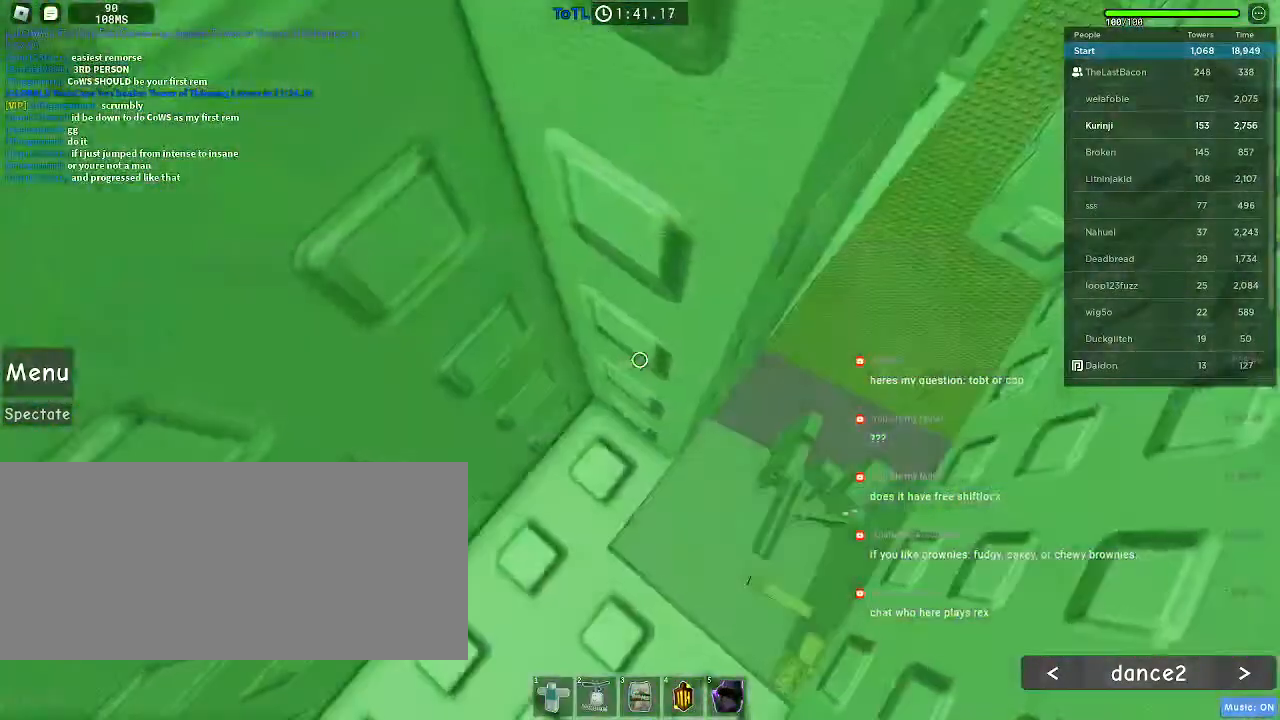
{"keys": ["d", "w"], "mouse": [], "events": []}
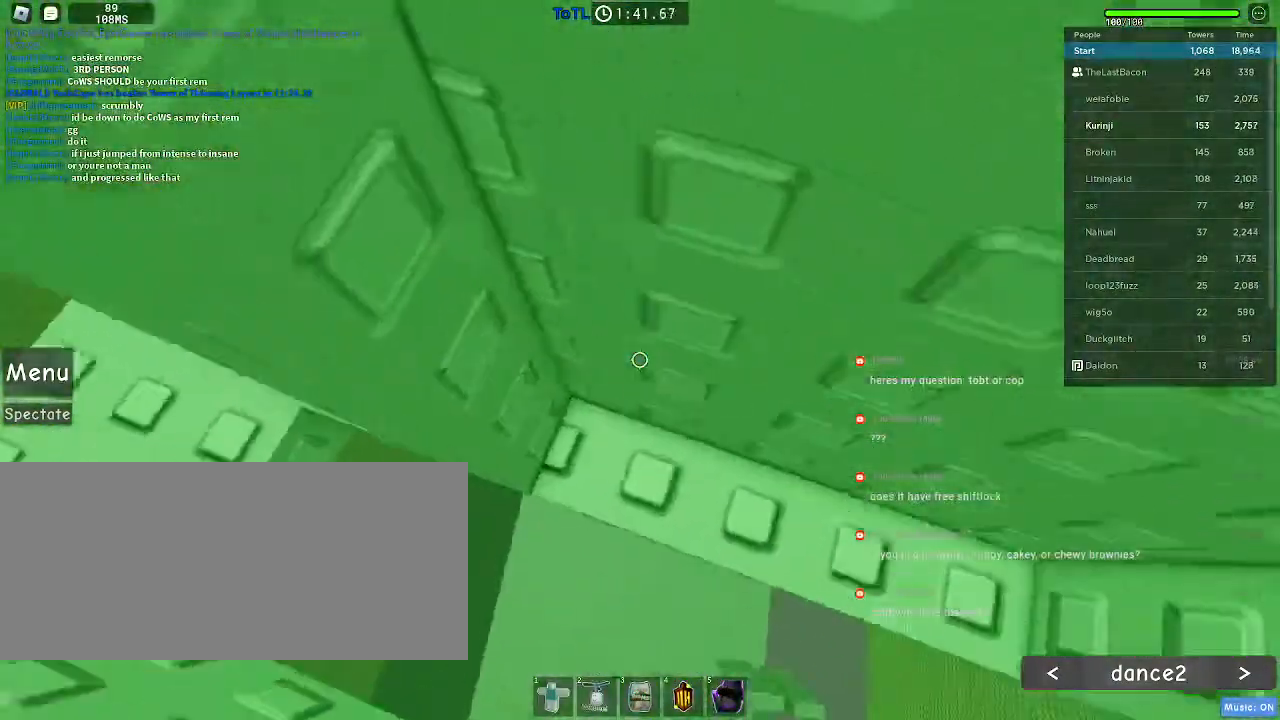
{"keys": [], "mouse": [], "events": [[117, "w", "up"], [450, "d", "up"]]}
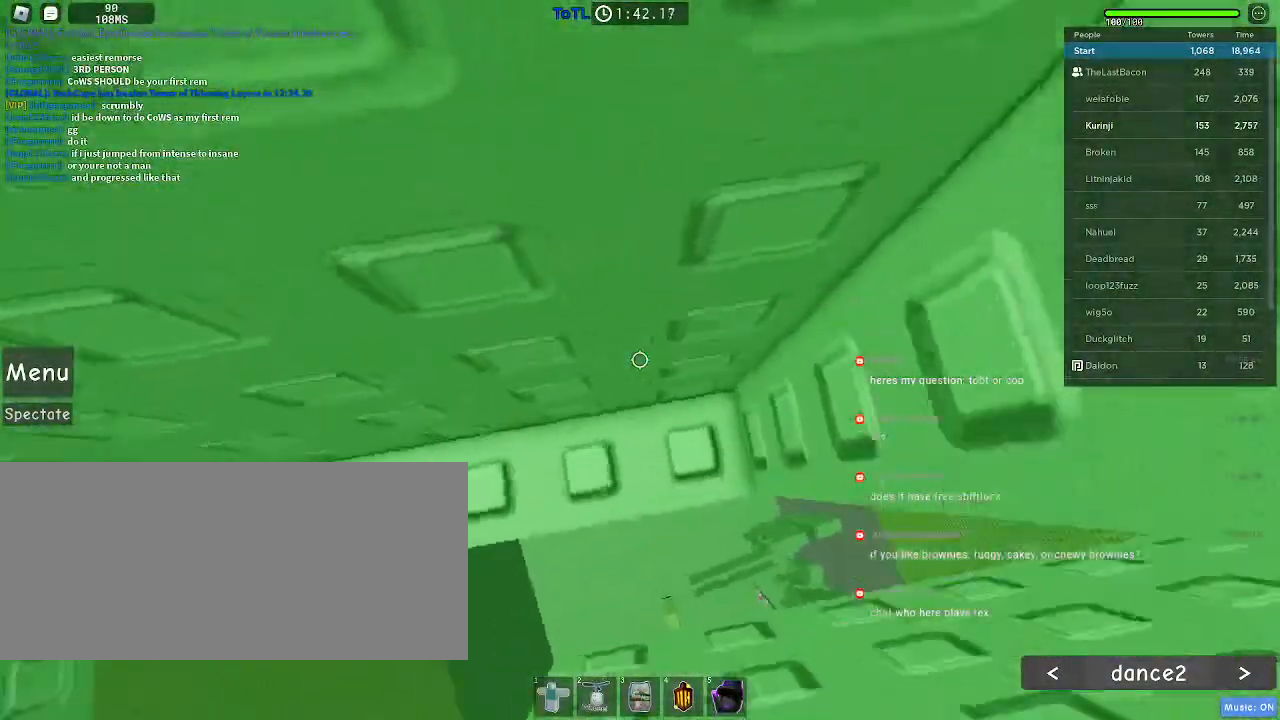
{"keys": ["w"], "mouse": ["mb4"], "events": [[83, "w", "down"], [333, "mouse_mb4", "down"]]}
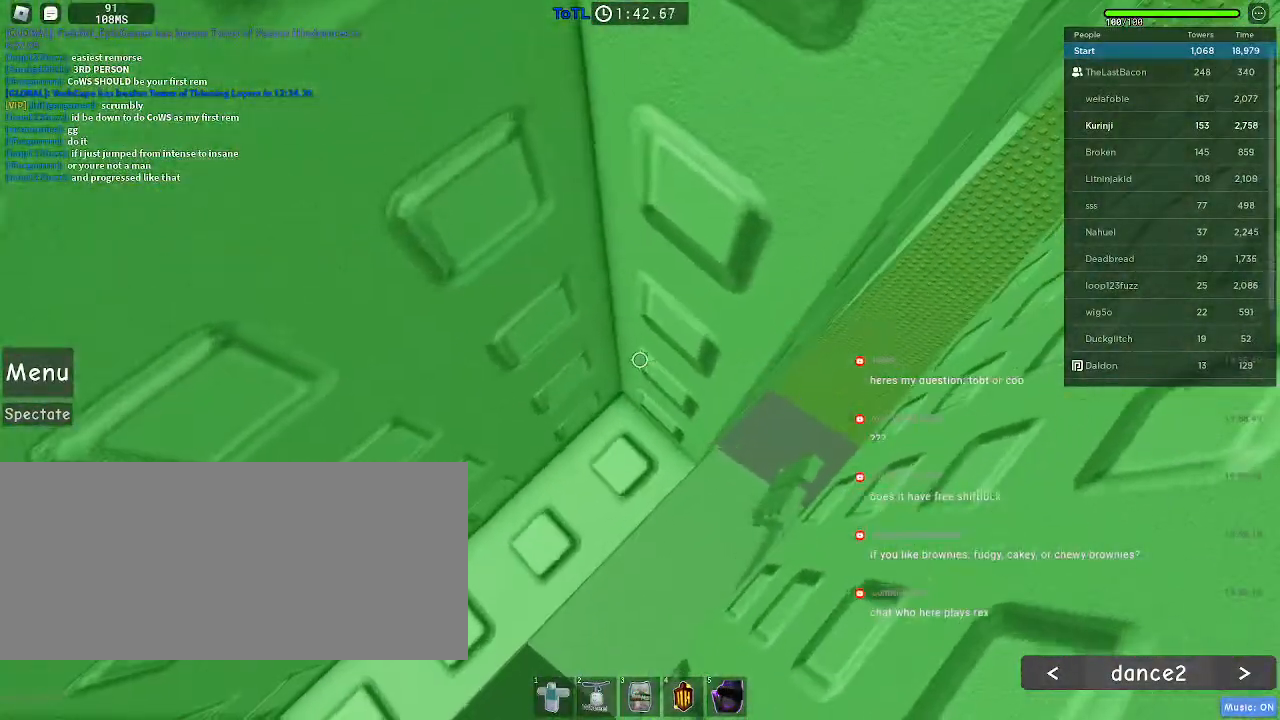
{"keys": ["d"], "mouse": [], "events": [[33, "mouse_mb4", "up"], [267, "w", "up"], [433, "d", "down"]]}
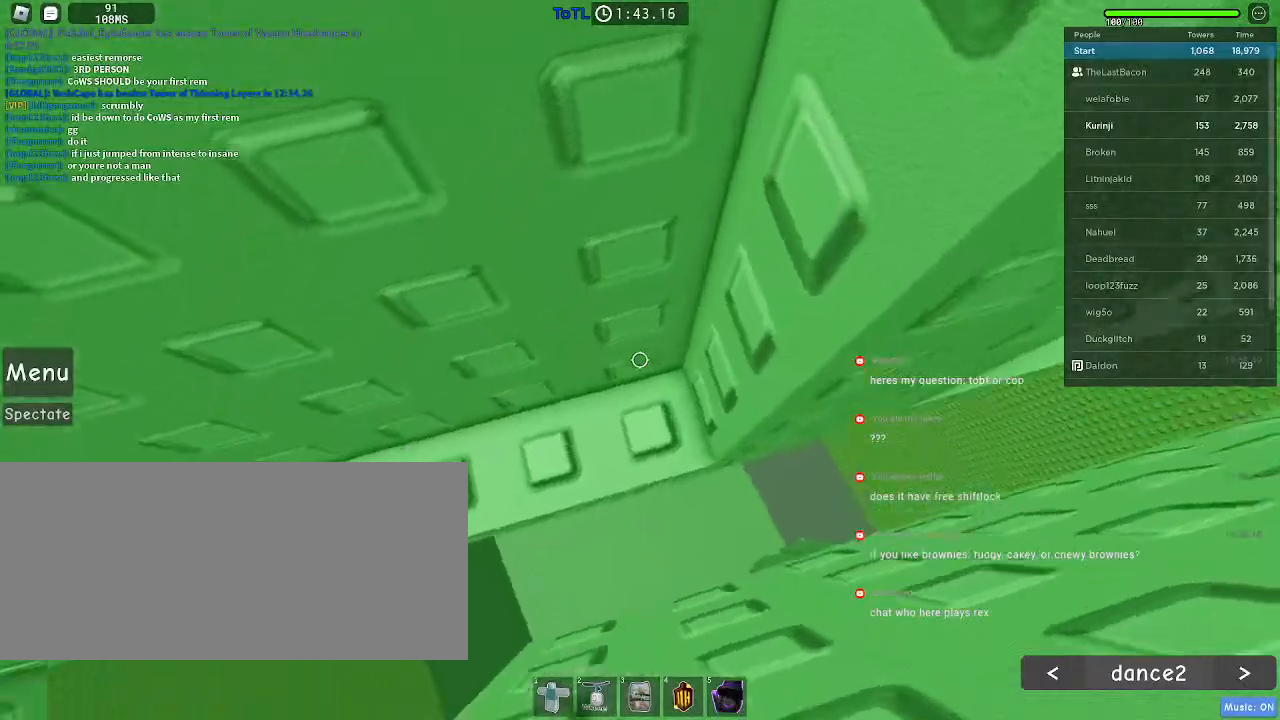
{"keys": ["w"], "mouse": [], "events": [[433, "w", "down"], [500, "d", "up"]]}
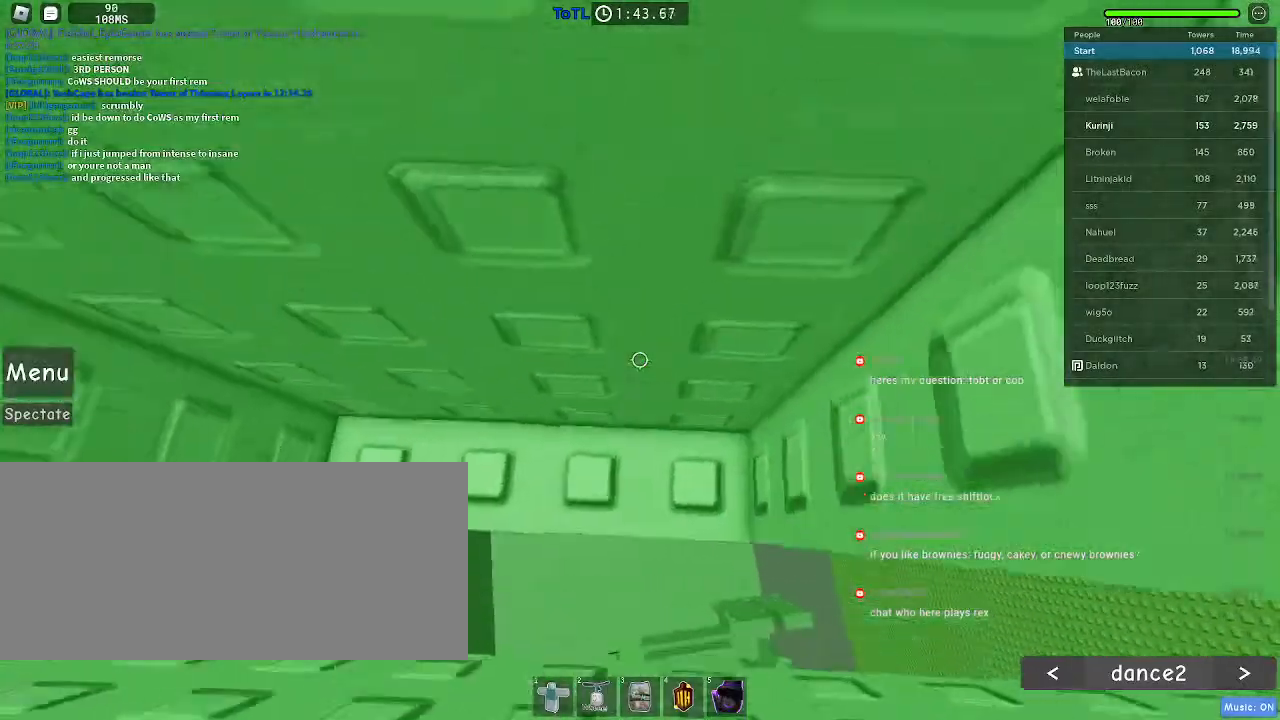
{"keys": [], "mouse": [], "events": [[483, "w", "up"]]}
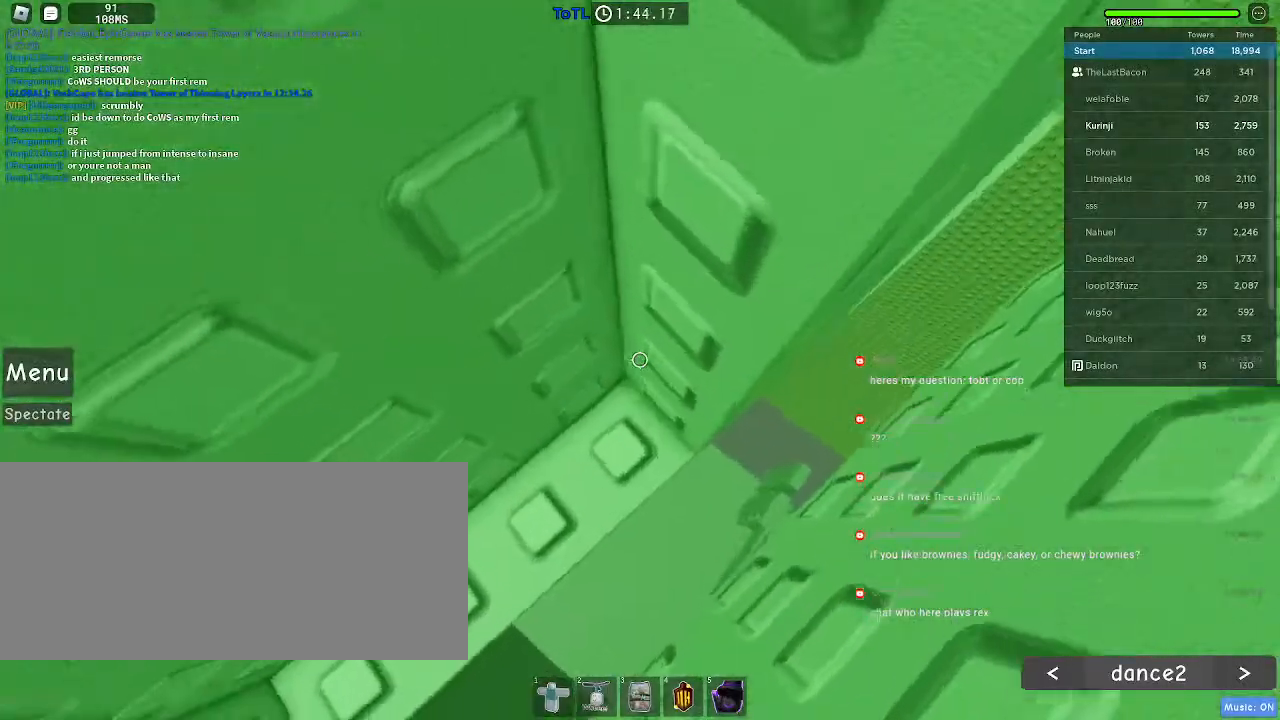
{"keys": ["d"], "mouse": [], "events": [[50, "d", "down"]]}
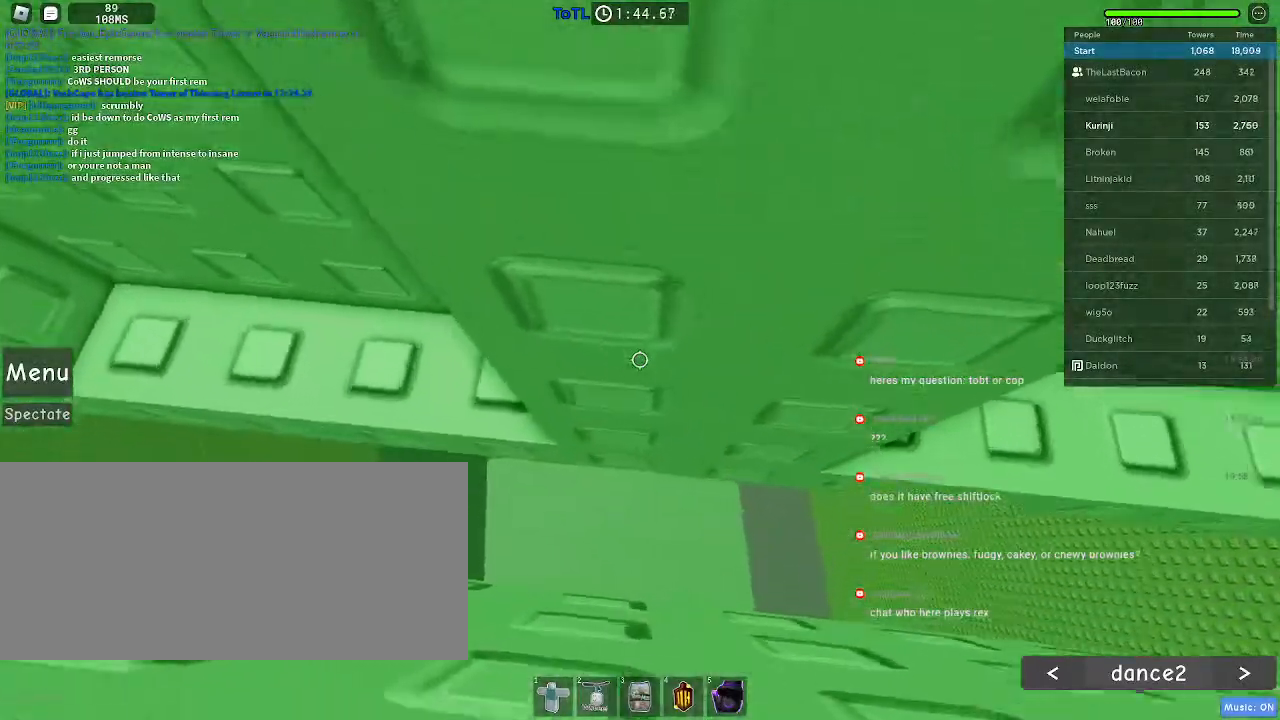
{"keys": ["w"], "mouse": [], "events": [[233, "w", "down"], [383, "d", "up"], [450, "mouse_wheel", "down"], [500, "mouse_wheel", "up"]]}
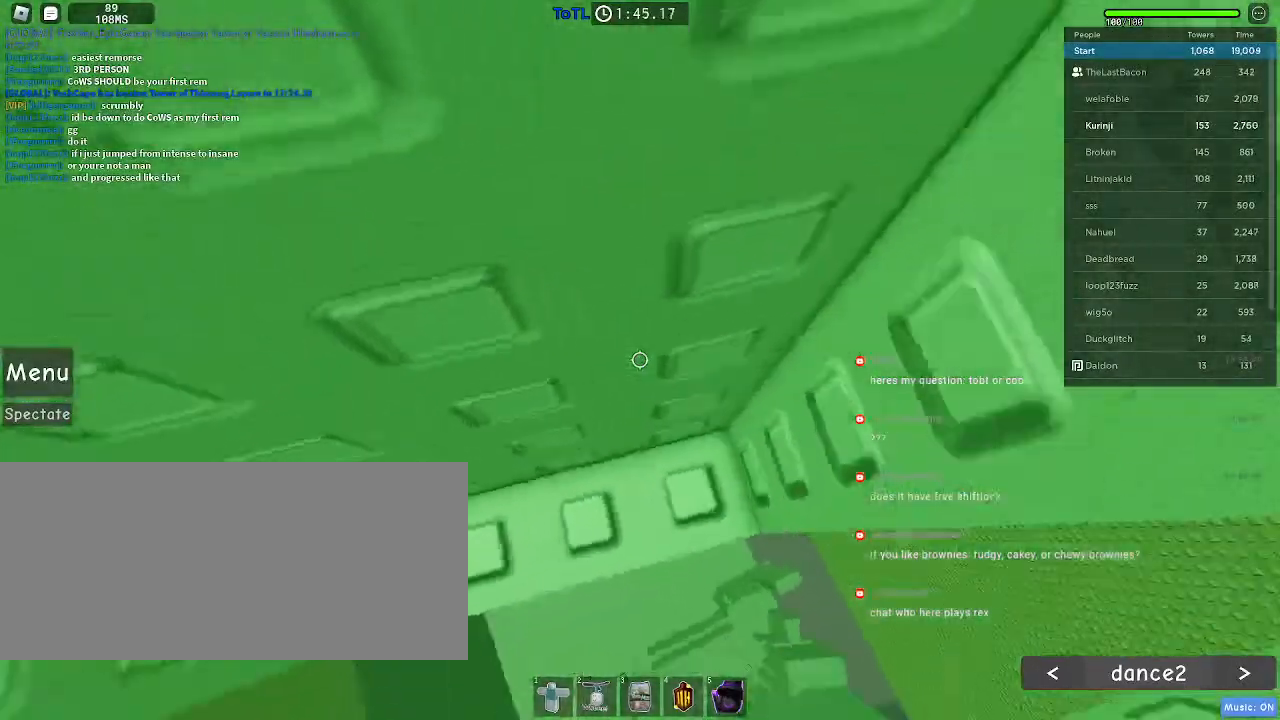
{"keys": ["d", "w"], "mouse": [], "events": [[350, "w", "up"], [500, "d", "down"], [500, "w", "down"]]}
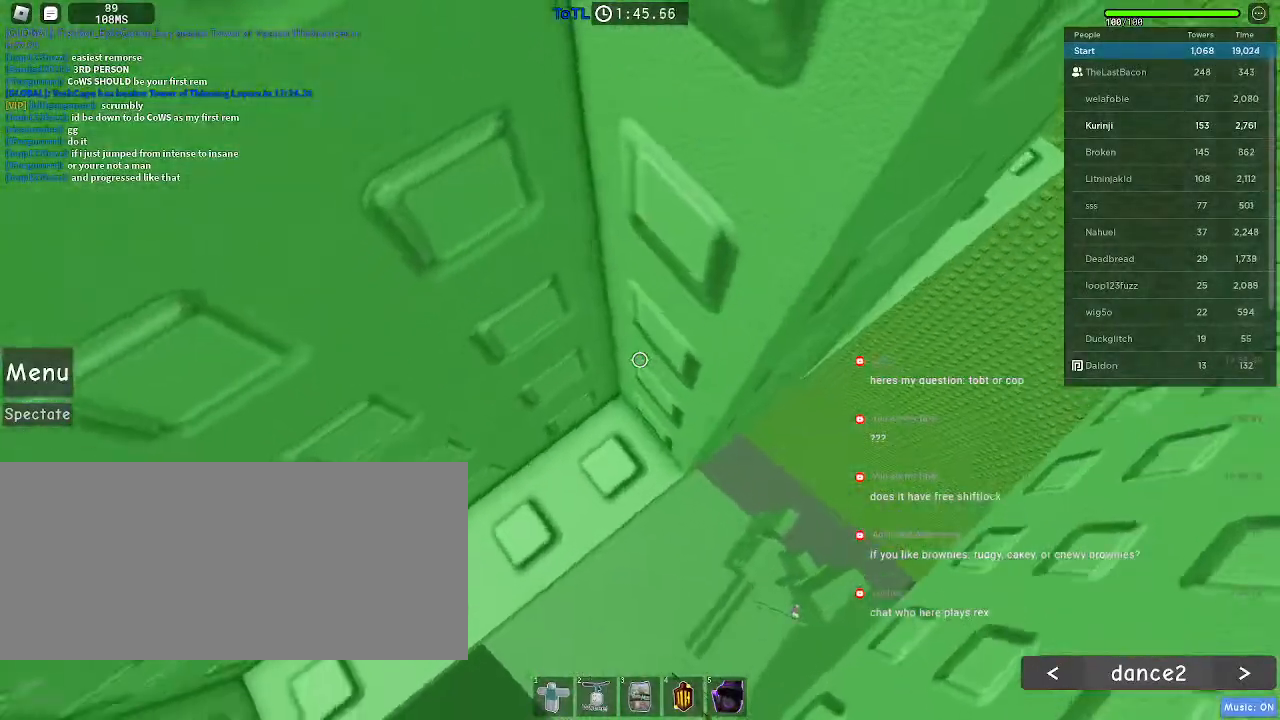
{"keys": ["d", "w"], "mouse": [], "events": []}
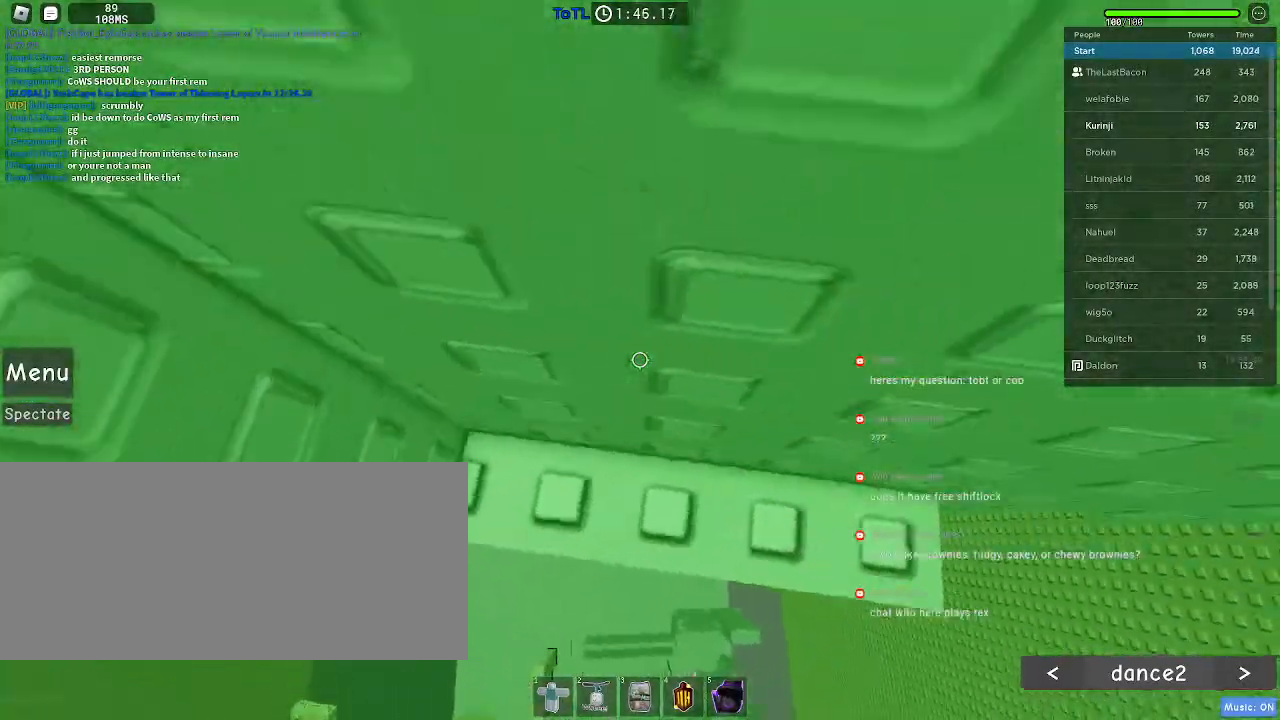
{"keys": ["f", "w"], "mouse": [], "events": [[50, "d", "up"], [50, "w", "up"], [167, "d", "down"], [167, "w", "down"], [233, "d", "up"], [267, "w", "up"], [283, "mouse_right", "down"], [383, "d", "down"], [383, "mouse_right", "up"], [383, "w", "down"], [483, "f", "down"], [500, "d", "up"]]}
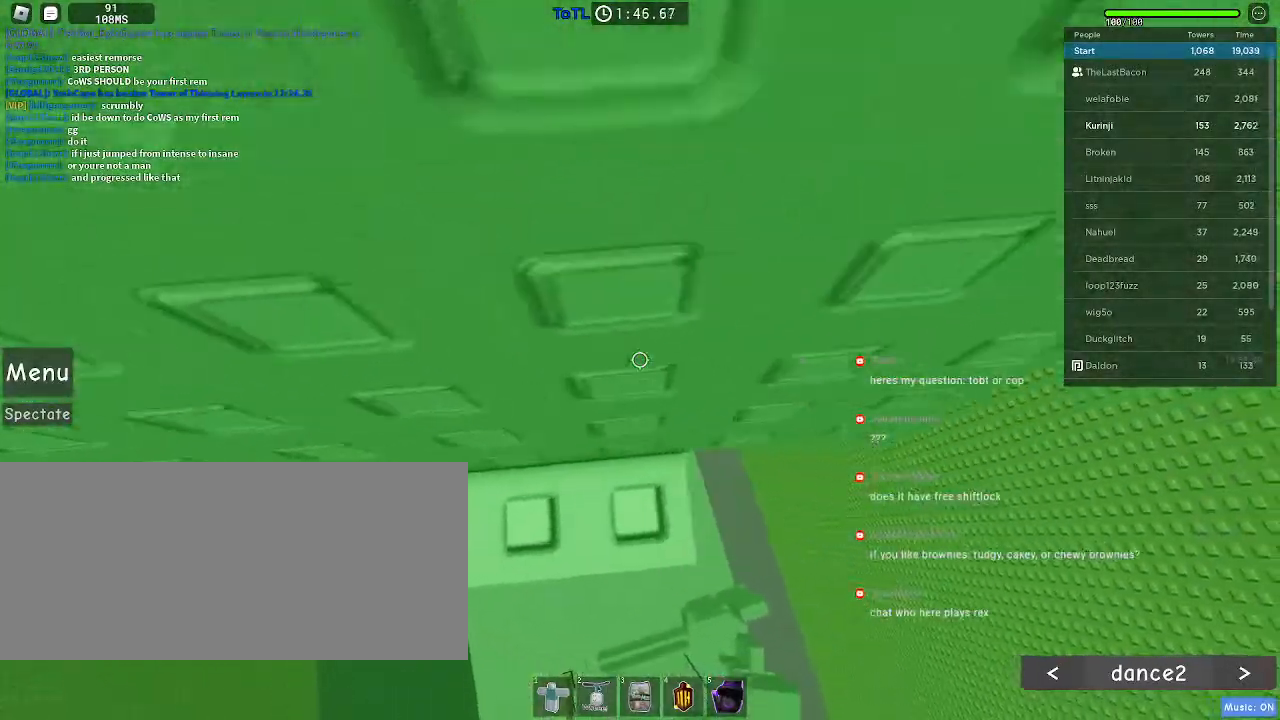
{"keys": [], "mouse": ["wheel"]}
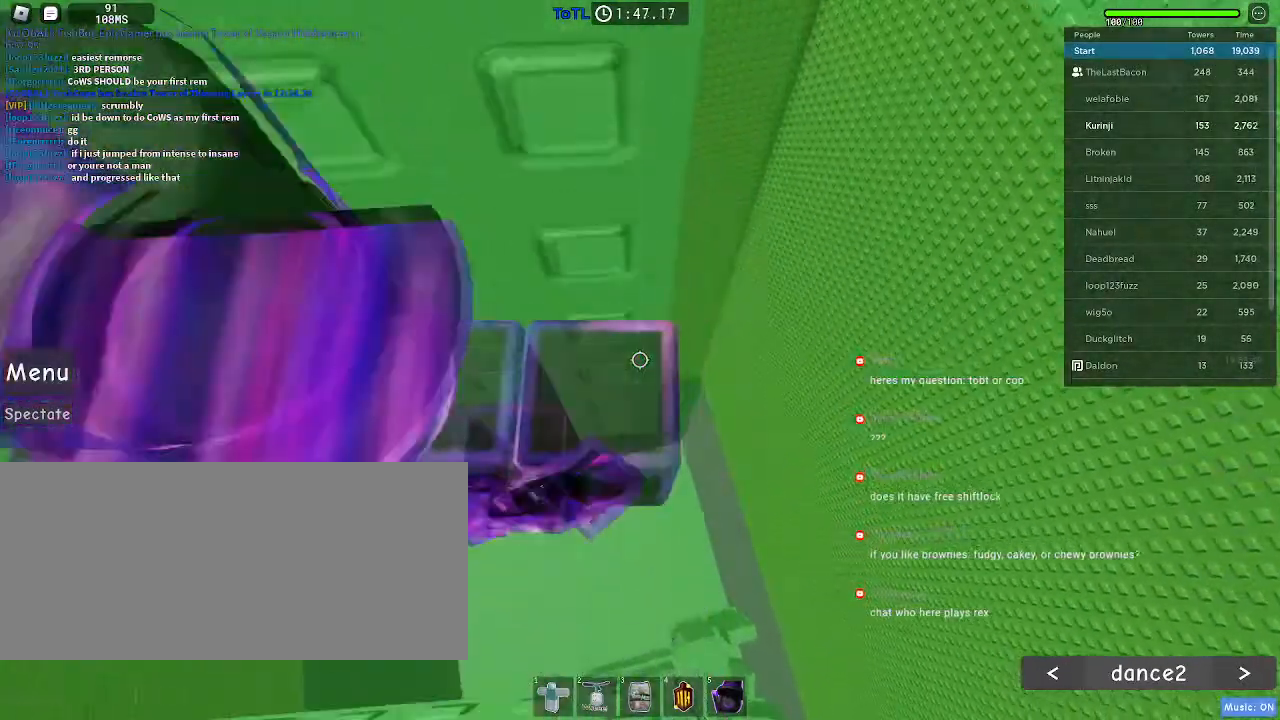
{"keys": [], "mouse": [], "events": [[133, "mouse_wheel", "up"], [233, "w", "down"], [317, "w", "up"]]}
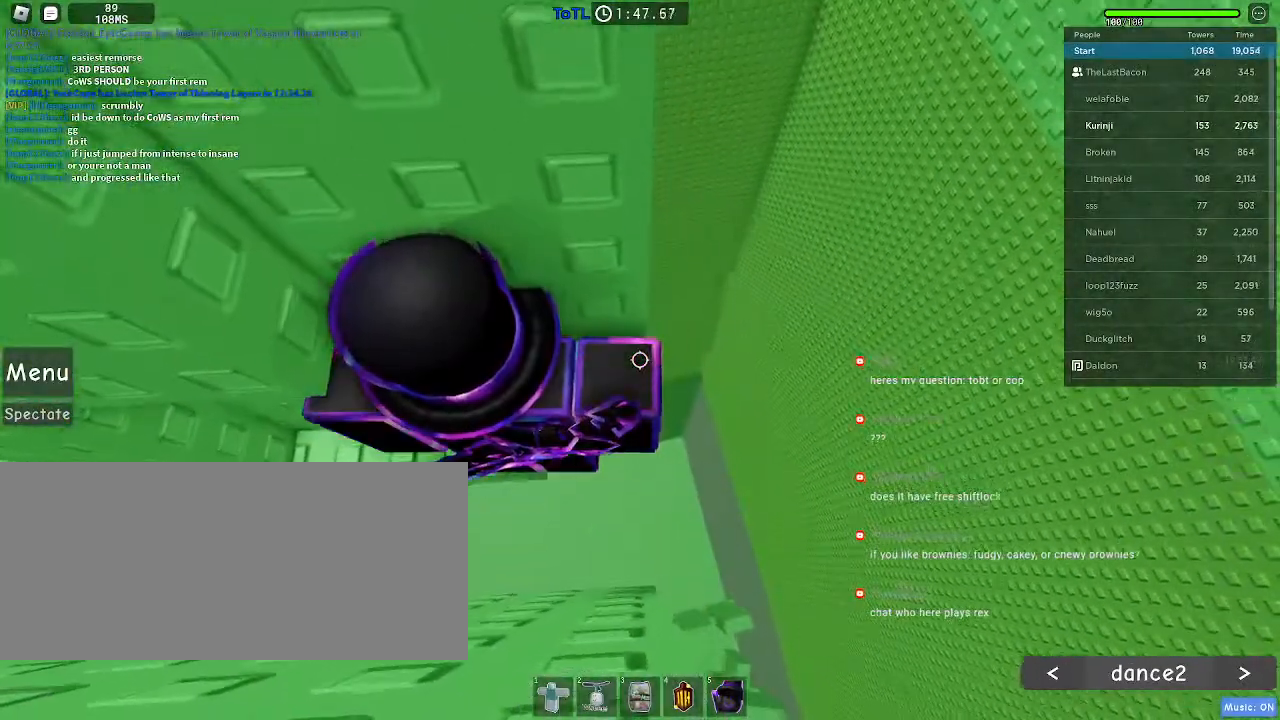
{"keys": [], "mouse": [], "events": [[50, "mouse_wheel", "down"], [150, "mouse_wheel", "up"], [317, "mouse_wheel", "down"], [417, "mouse_wheel", "up"]]}
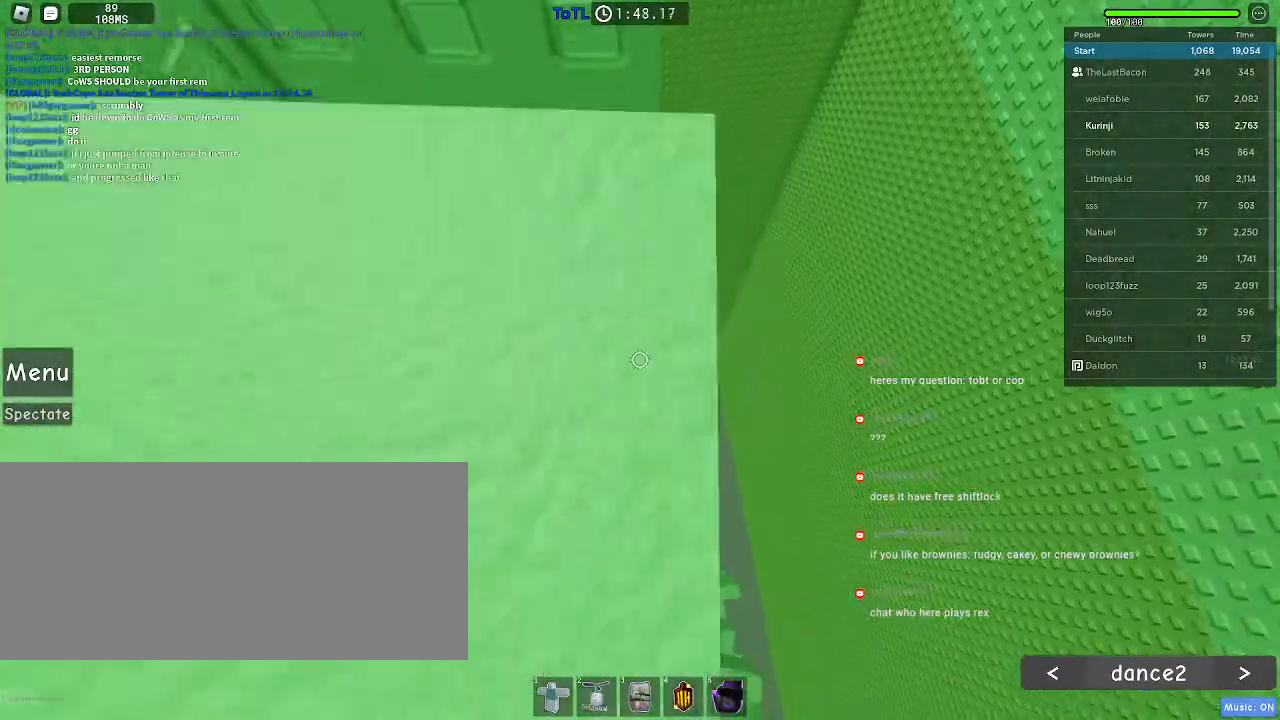
{"keys": ["d", "space"], "mouse": [], "events": [[417, "d", "down"], [500, "space", "down"]]}